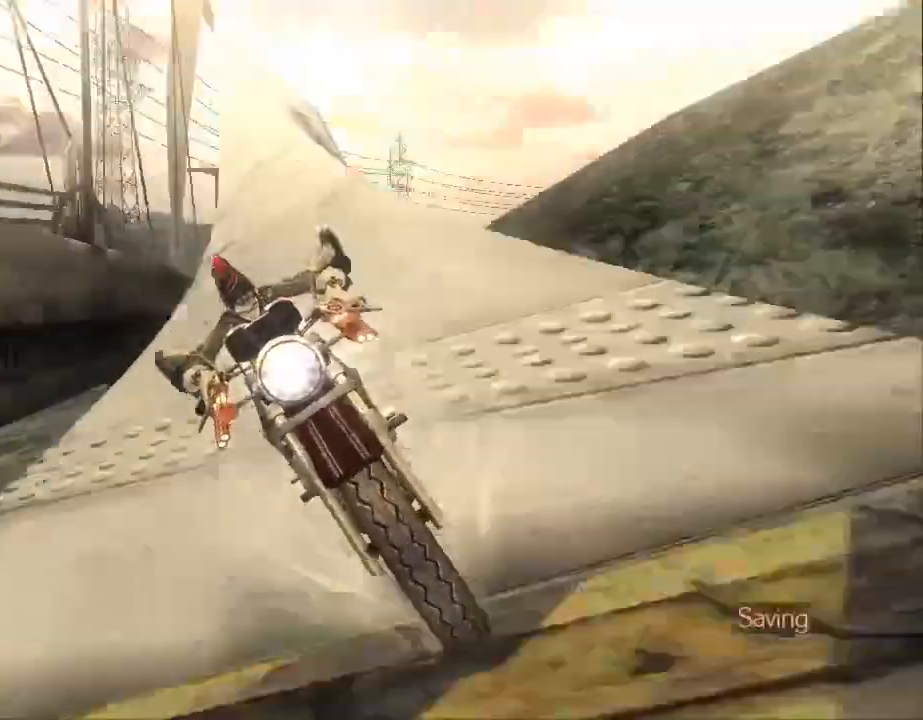
Gameplay with a controller (Xbox layout); each line is a JSON object with the inputs held at the frame after it (dt_ms = milliseconds from this image to that frame). "events" lists button and stick changes between this image and that frame as [ms after this image, input, new state], when the widget could be followed in between. Not read: DPAD_DOWN DPAD_LEFT DPAD_RIGHT DPAD_UP L1 L2 L3 R2 SELECT START.
{"dt_ms": 500, "buttons": [], "left_stick": "up", "right_stick": "center", "events": []}
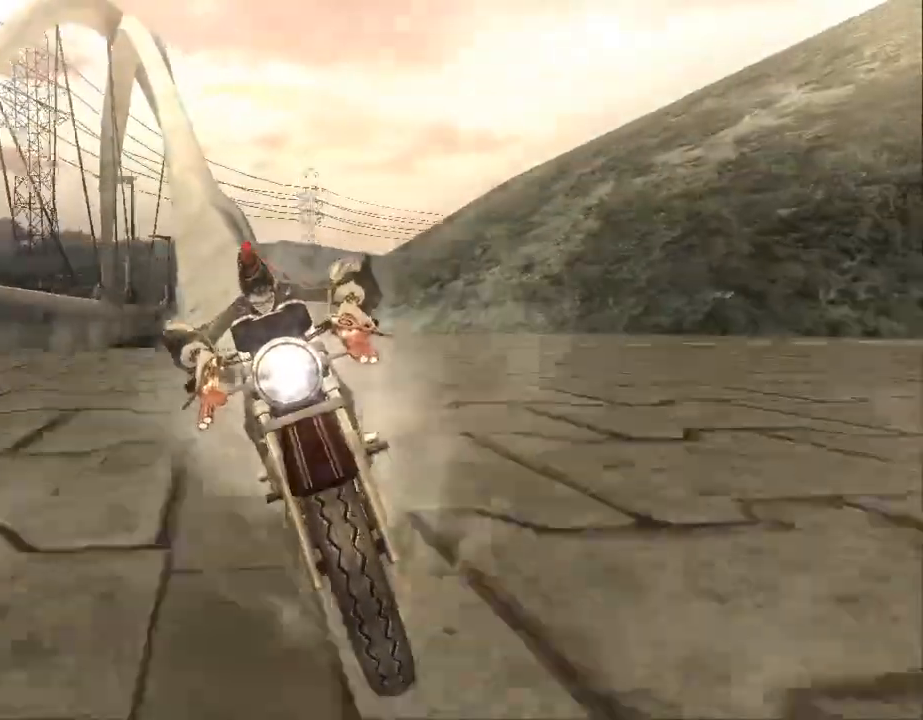
{"dt_ms": 1000, "buttons": [], "left_stick": "up", "right_stick": "center"}
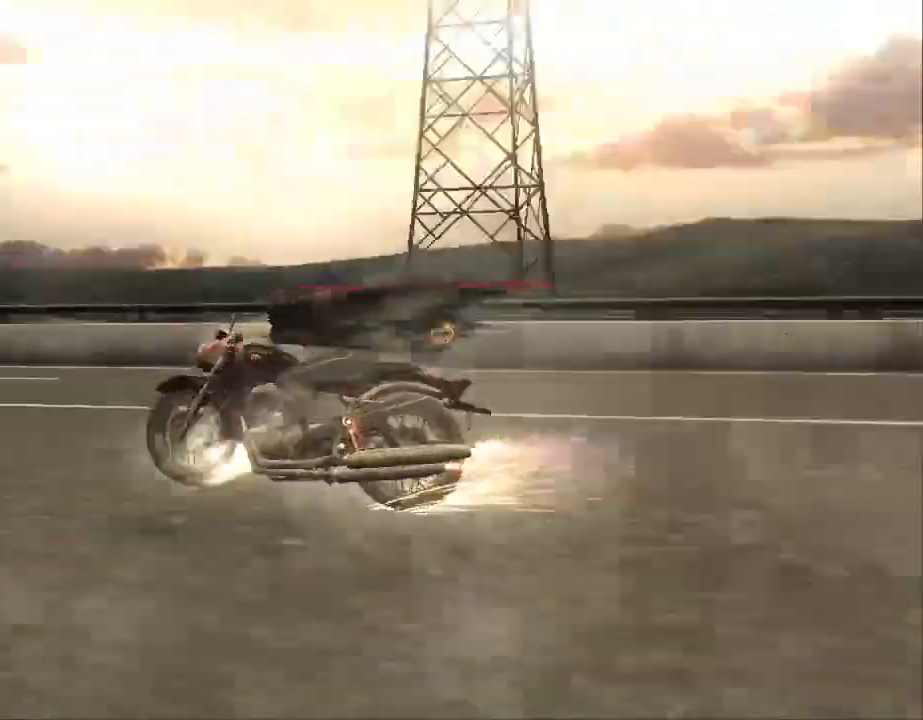
{"dt_ms": 500, "buttons": [], "left_stick": "up", "right_stick": "center", "events": []}
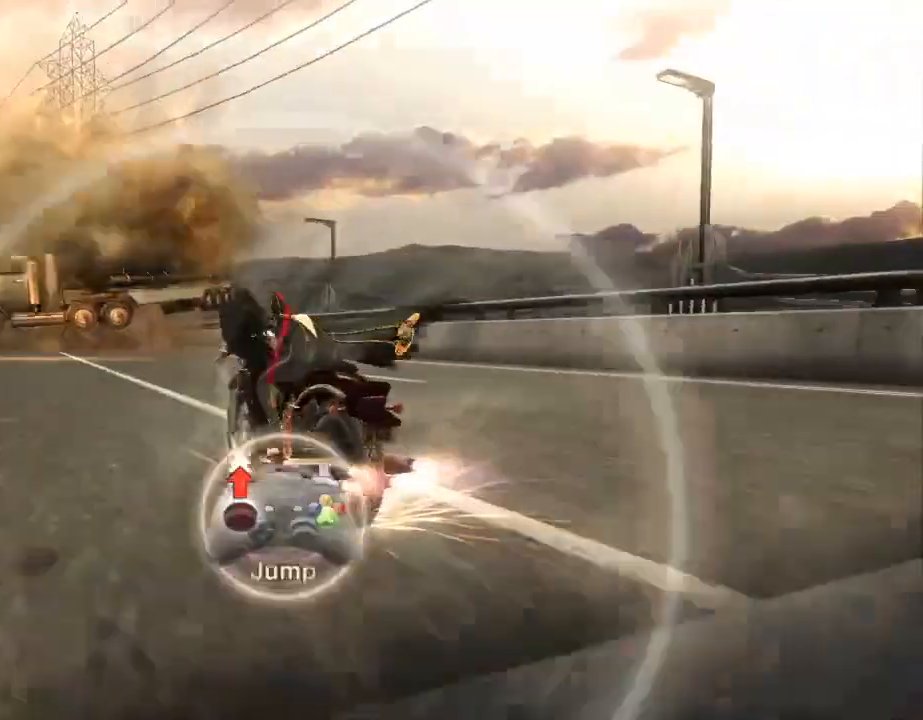
{"dt_ms": 500, "buttons": [], "left_stick": "up", "right_stick": "center", "events": [[100, "A", "down"], [267, "A", "up"]]}
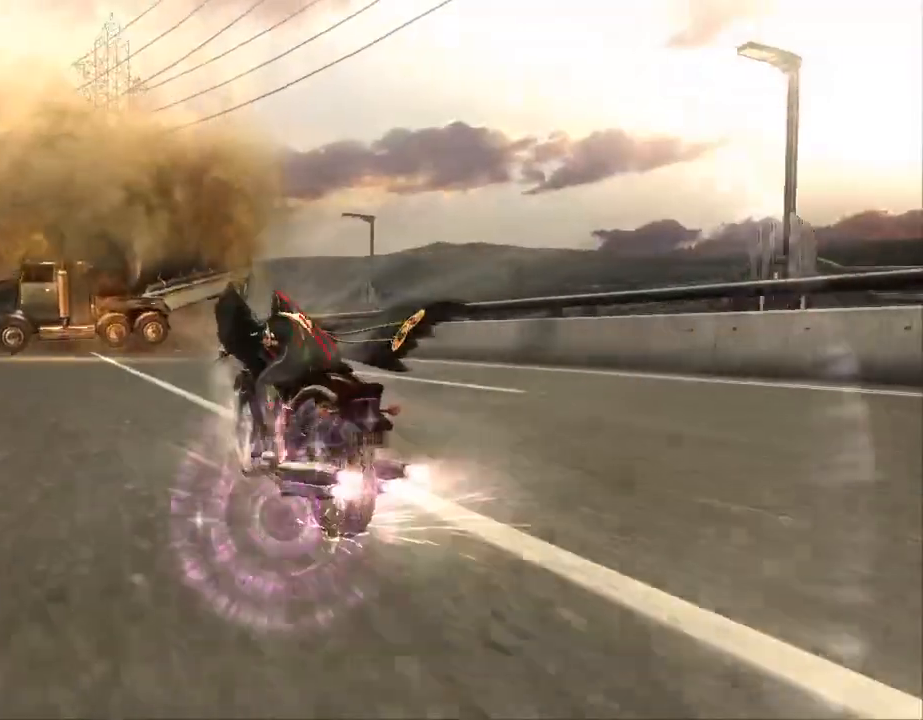
{"dt_ms": 500, "buttons": [], "left_stick": "center", "right_stick": "center", "events": [[133, "left_stick", "center"]]}
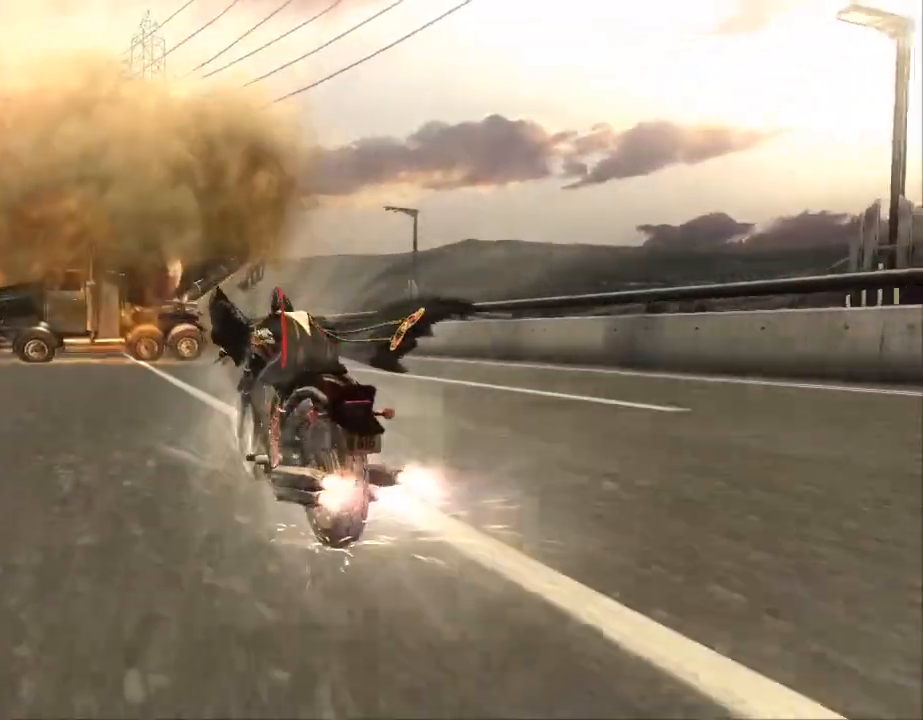
{"dt_ms": 500, "buttons": [], "left_stick": "center", "right_stick": "center", "events": [[200, "left_stick", "down"], [267, "left_stick", "center"]]}
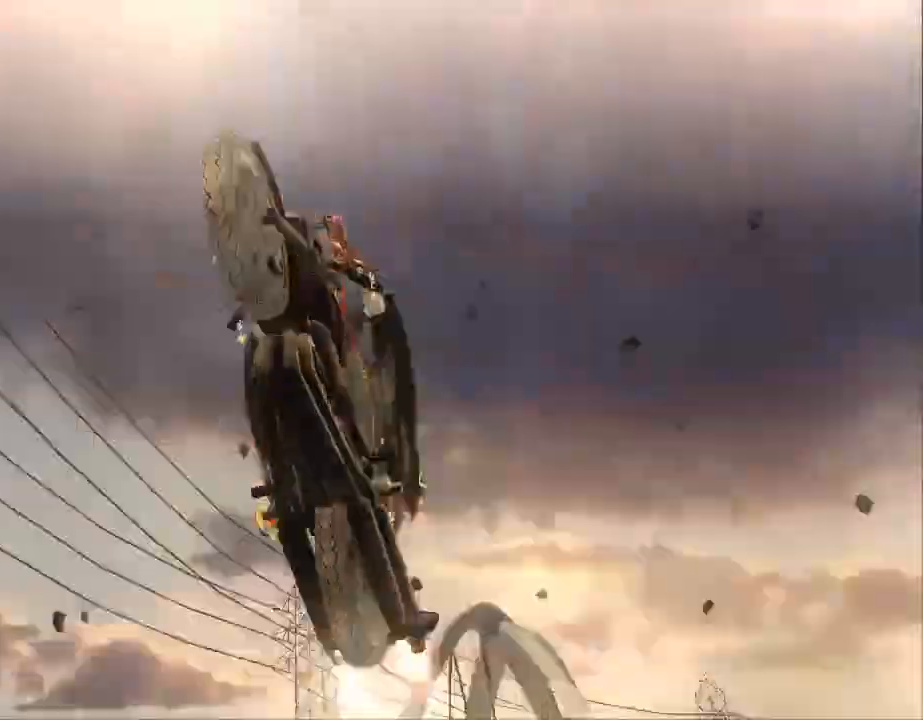
{"dt_ms": 500, "buttons": [], "left_stick": "center", "right_stick": "center", "events": []}
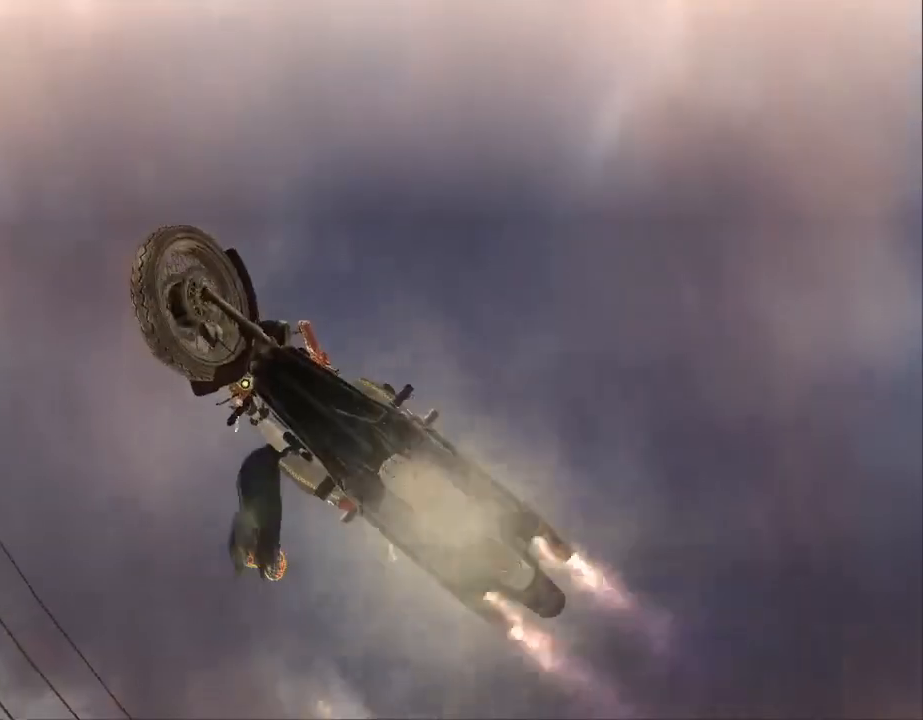
{"dt_ms": 500, "buttons": [], "left_stick": "center", "right_stick": "center", "events": []}
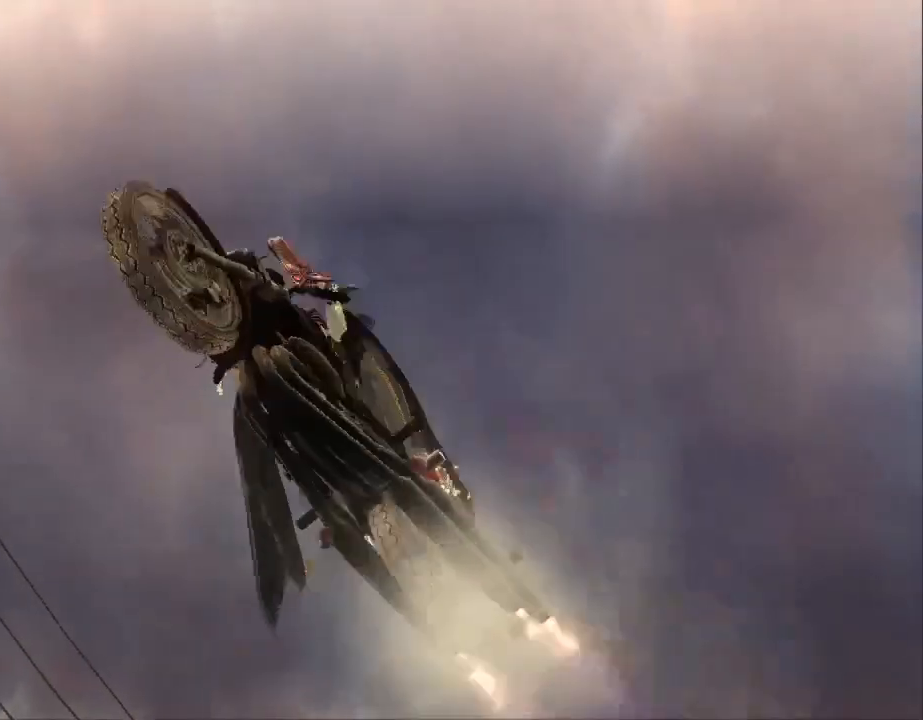
{"dt_ms": 500, "buttons": [], "left_stick": "center", "right_stick": "center", "events": []}